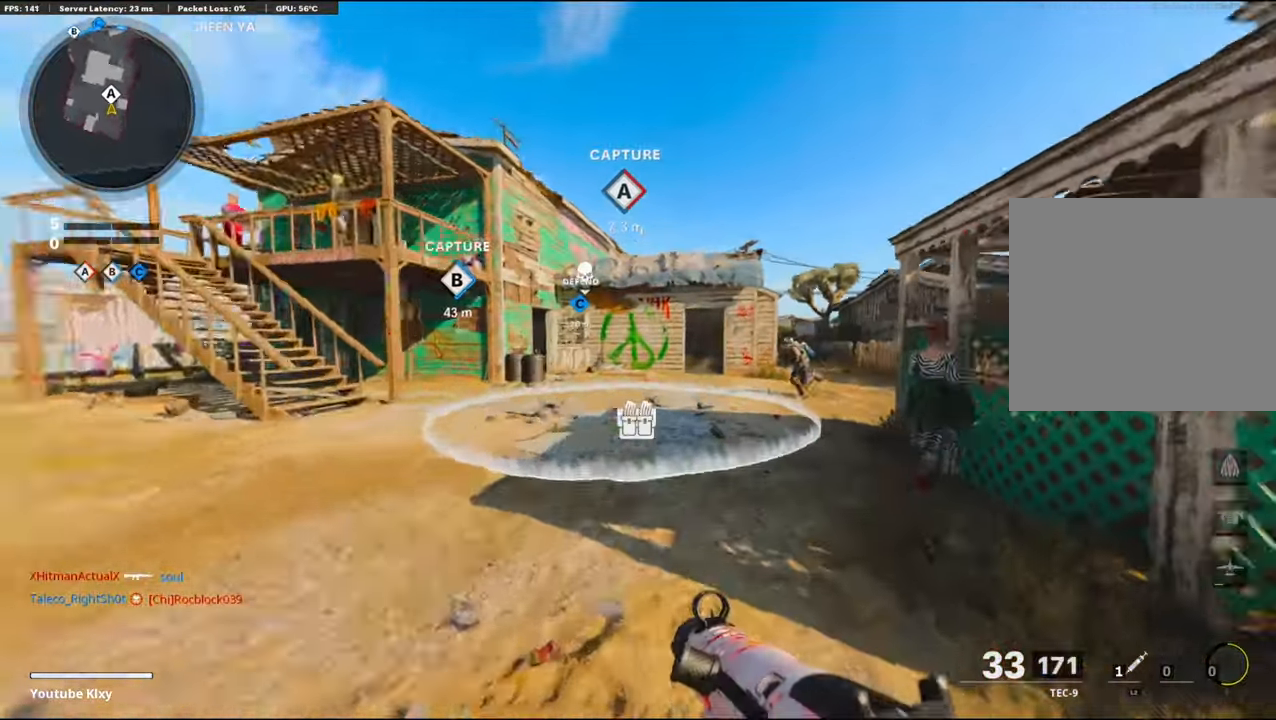
Gameplay with a controller (PlayStation layout); each line is a JSON object with the inputs held at the frame after it. "events" lists button and stick changes between this image and that frame as [ms after this image, input, new state], when the widget could be followed in between.
{"buttons": ["L1", "R1"], "left_stick": "left", "right_stick": "center", "events": [[17, "L1", "down"], [84, "left_stick", "right"], [117, "right_stick", "center"], [184, "R1", "down"], [217, "right_stick", "right"], [267, "right_stick", "center"], [350, "left_stick", "left"], [350, "right_stick", "left"], [484, "right_stick", "center"]]}
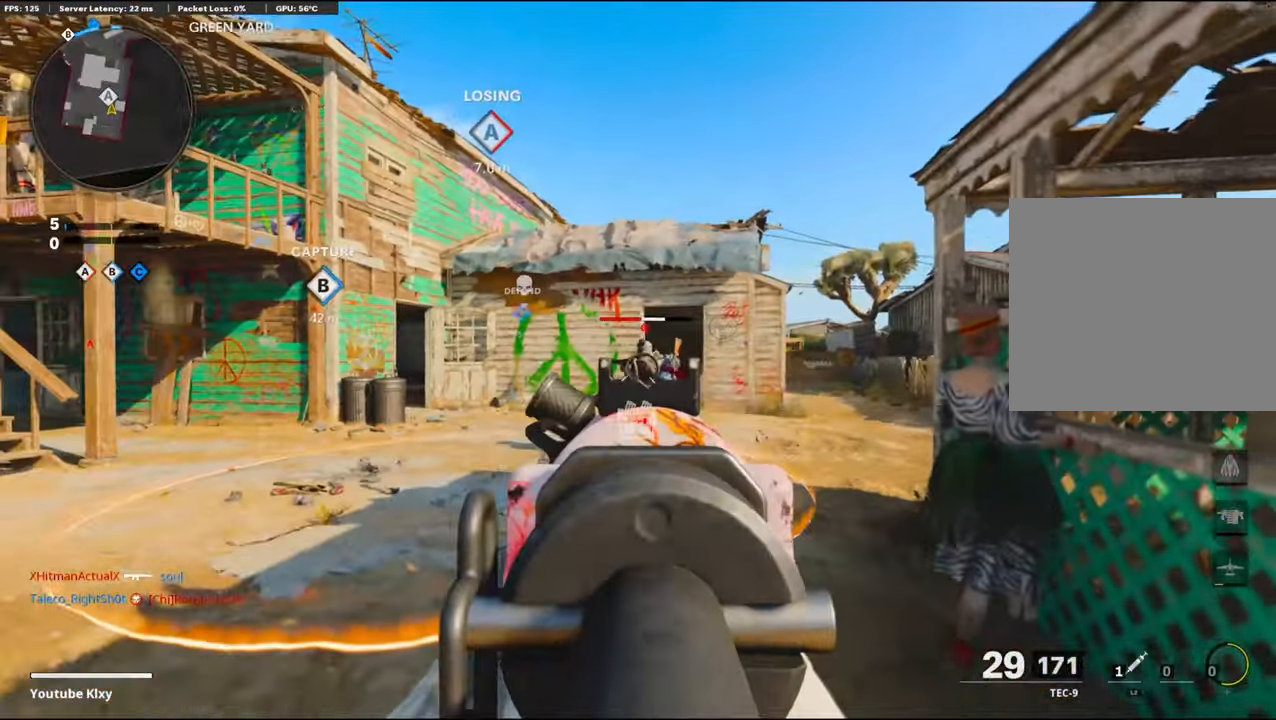
{"buttons": ["L3"], "left_stick": "up", "right_stick": "center", "events": [[50, "left_stick", "up-left"], [100, "right_stick", "right"], [184, "L1", "up"], [217, "right_stick", "center"], [250, "R1", "up"], [267, "L3", "down"], [267, "left_stick", "up"], [384, "TRIANGLE", "down"], [484, "TRIANGLE", "up"]]}
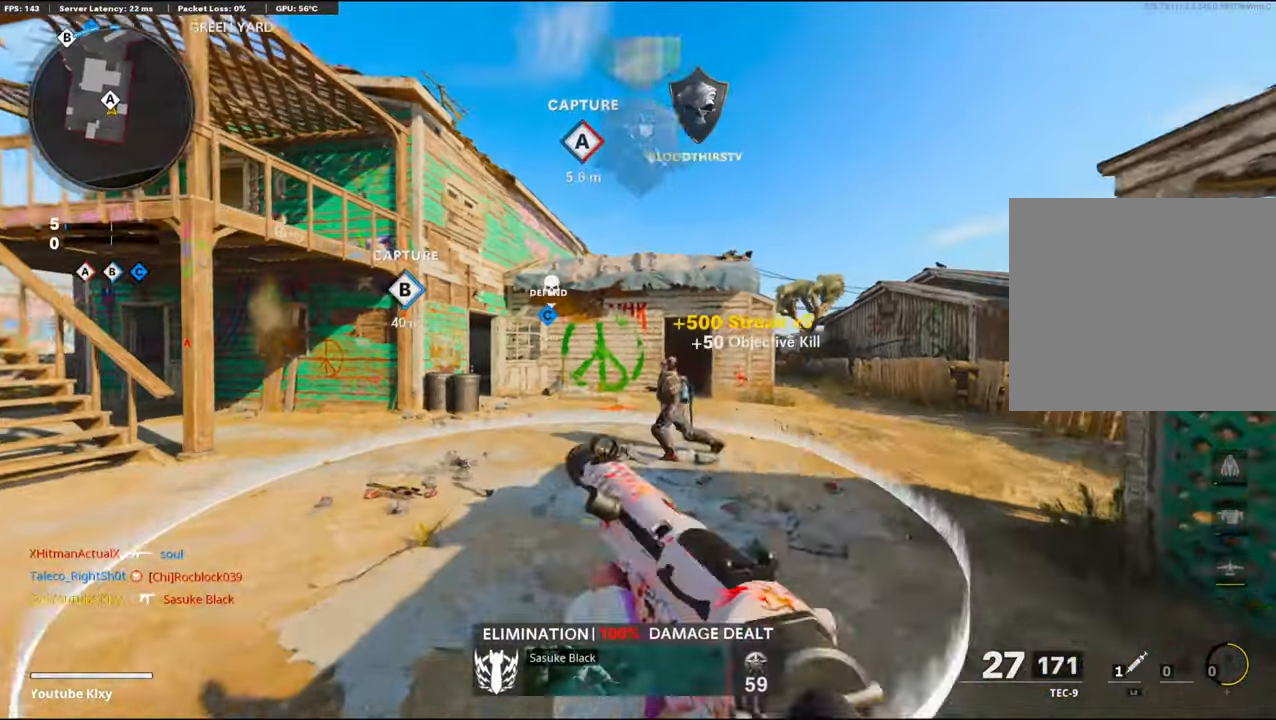
{"buttons": [], "left_stick": "up", "right_stick": "center", "events": [[34, "L3", "up"], [34, "TRIANGLE", "down"], [84, "TRIANGLE", "up"], [350, "SQUARE", "down"], [450, "SQUARE", "up"]]}
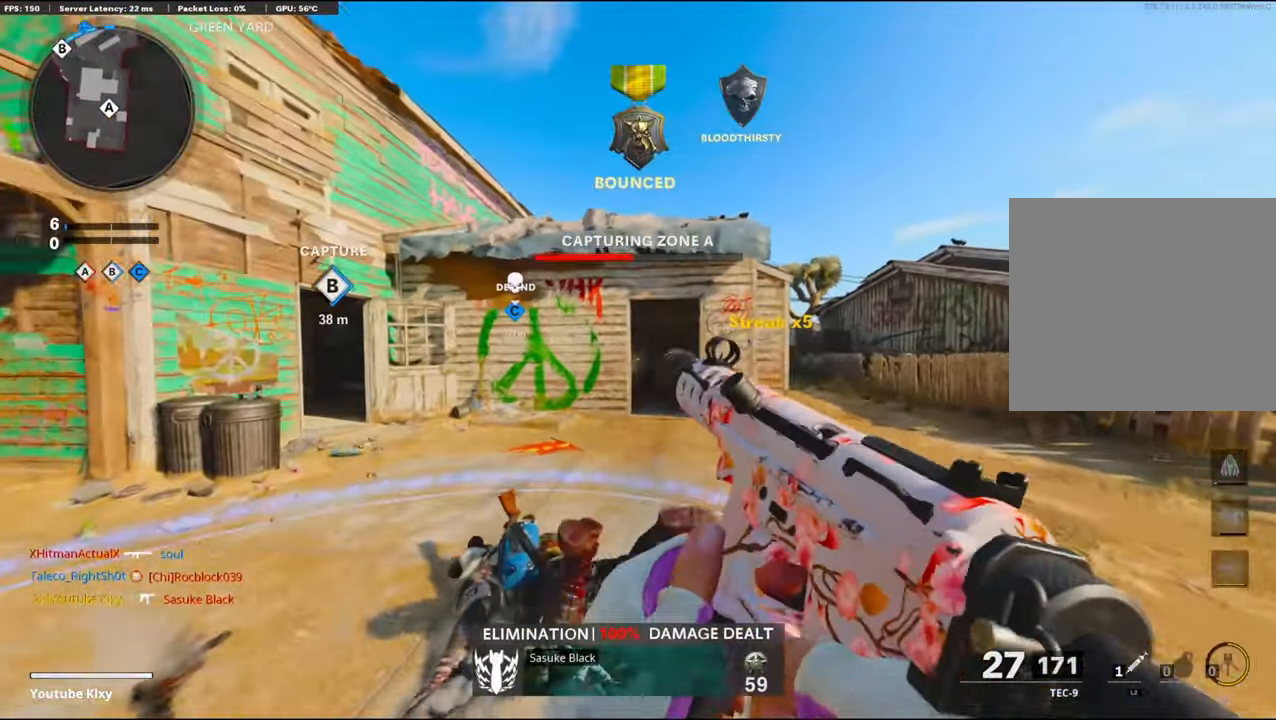
{"buttons": [], "left_stick": "up-right", "right_stick": "left", "events": [[233, "right_stick", "down"], [316, "left_stick", "up-right"], [316, "right_stick", "right"], [466, "right_stick", "left"]]}
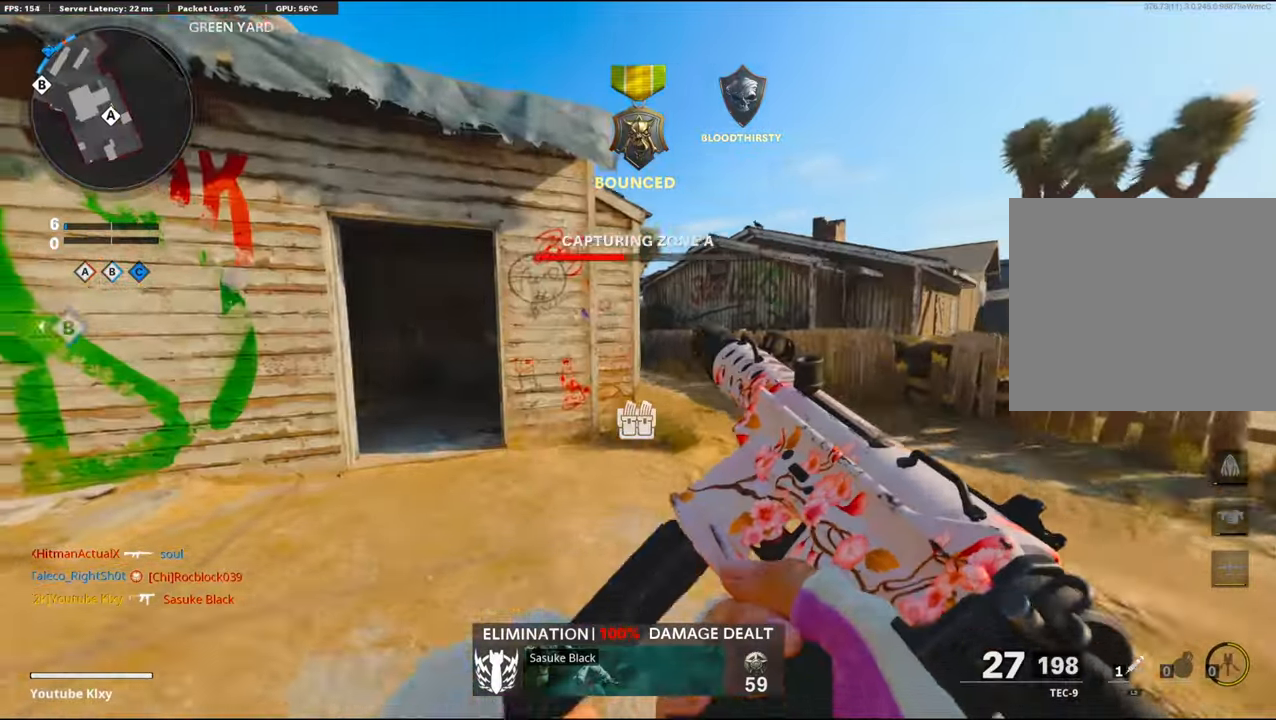
{"buttons": [], "left_stick": "up-right", "right_stick": "left", "events": [[83, "right_stick", "center"], [116, "R3", "down"], [350, "R3", "up"], [350, "right_stick", "left"]]}
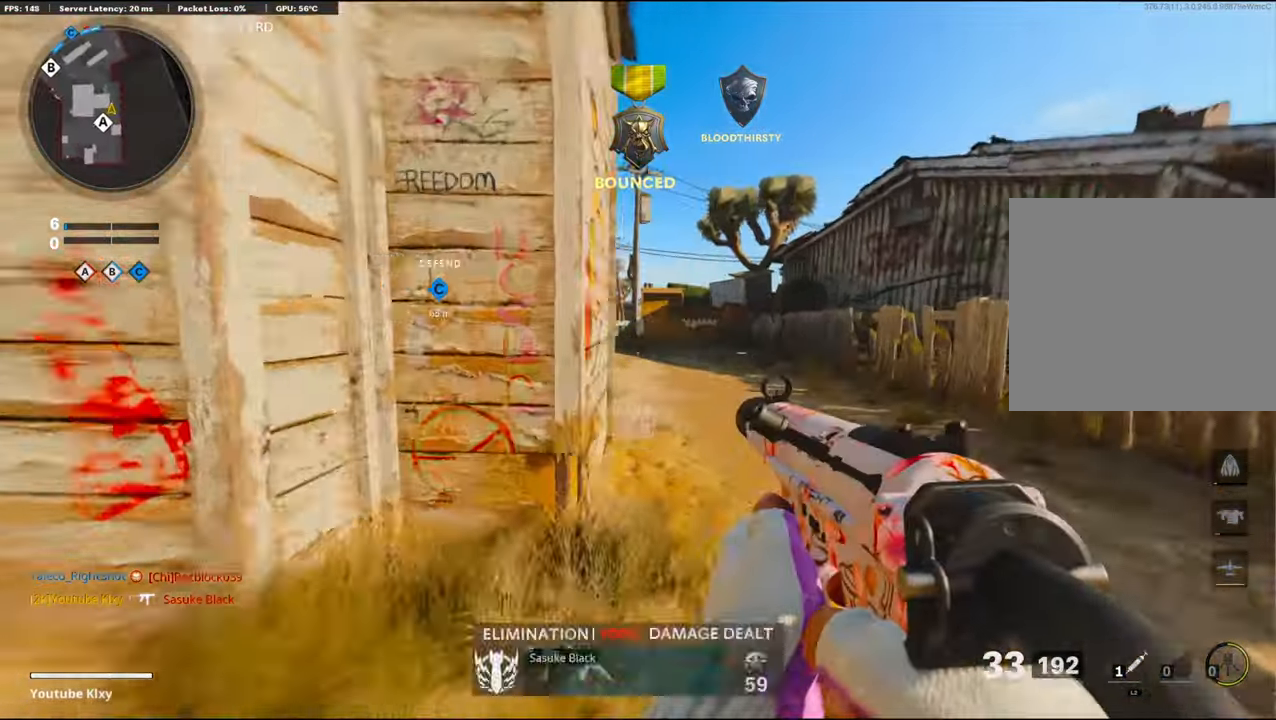
{"buttons": ["L3"], "left_stick": "up-right", "right_stick": "center", "events": [[16, "L1", "down"], [33, "right_stick", "up-left"], [266, "L1", "up"], [283, "right_stick", "center"], [350, "L3", "down"]]}
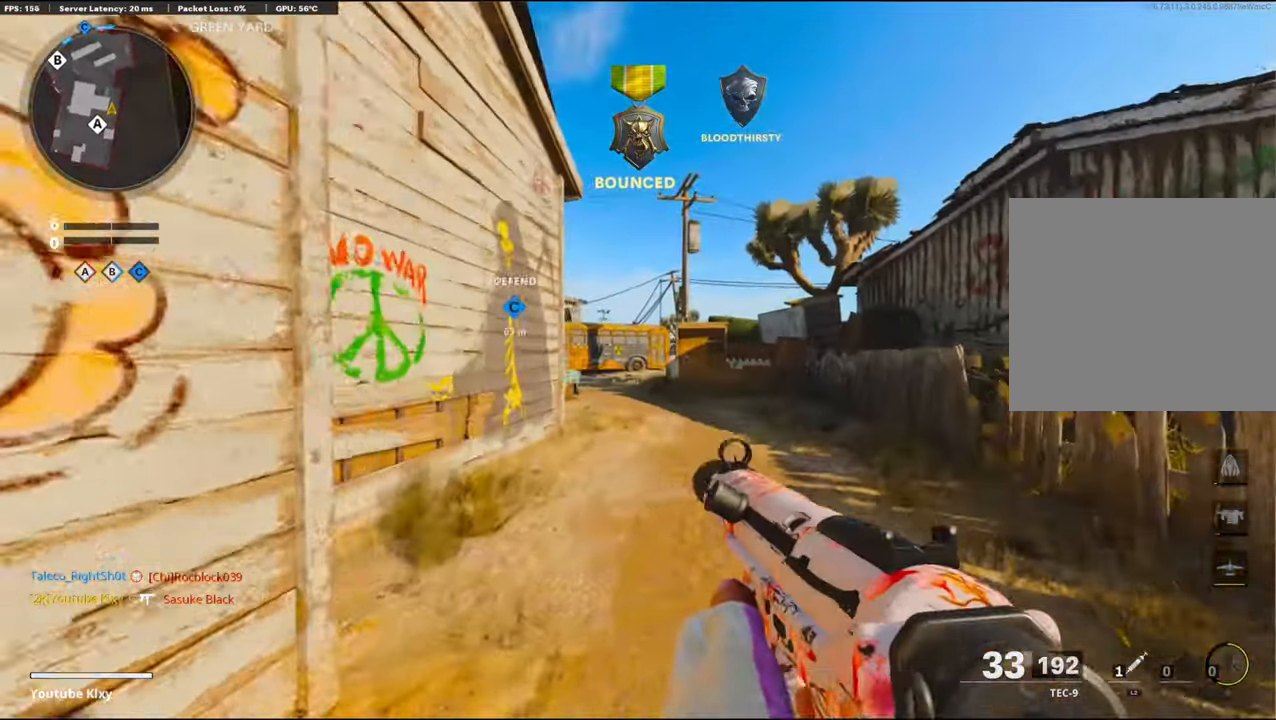
{"buttons": ["CROSS", "L1"], "left_stick": "up-right", "right_stick": "left", "events": [[16, "L3", "up"], [250, "right_stick", "left"], [433, "CROSS", "down"], [483, "L1", "down"]]}
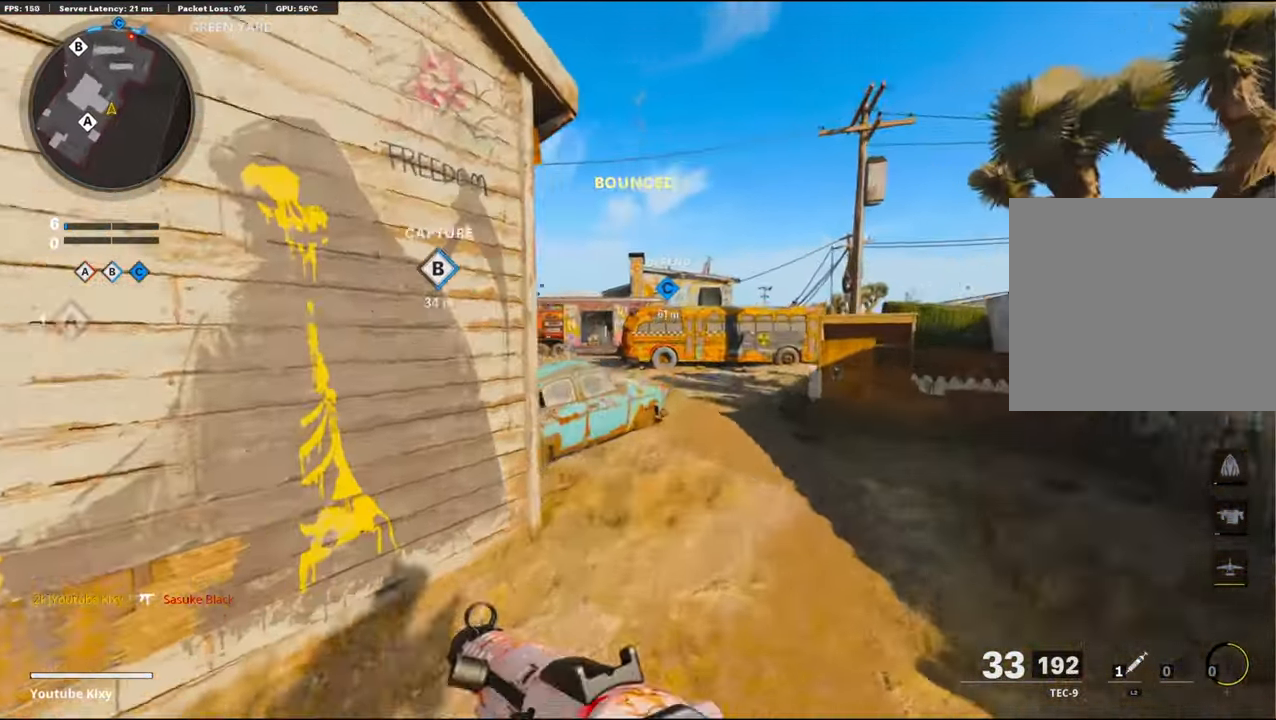
{"buttons": ["L1", "R1"], "left_stick": "up", "right_stick": "up-left", "events": [[83, "CROSS", "up"], [416, "right_stick", "up-left"], [483, "R1", "down"], [500, "left_stick", "up"]]}
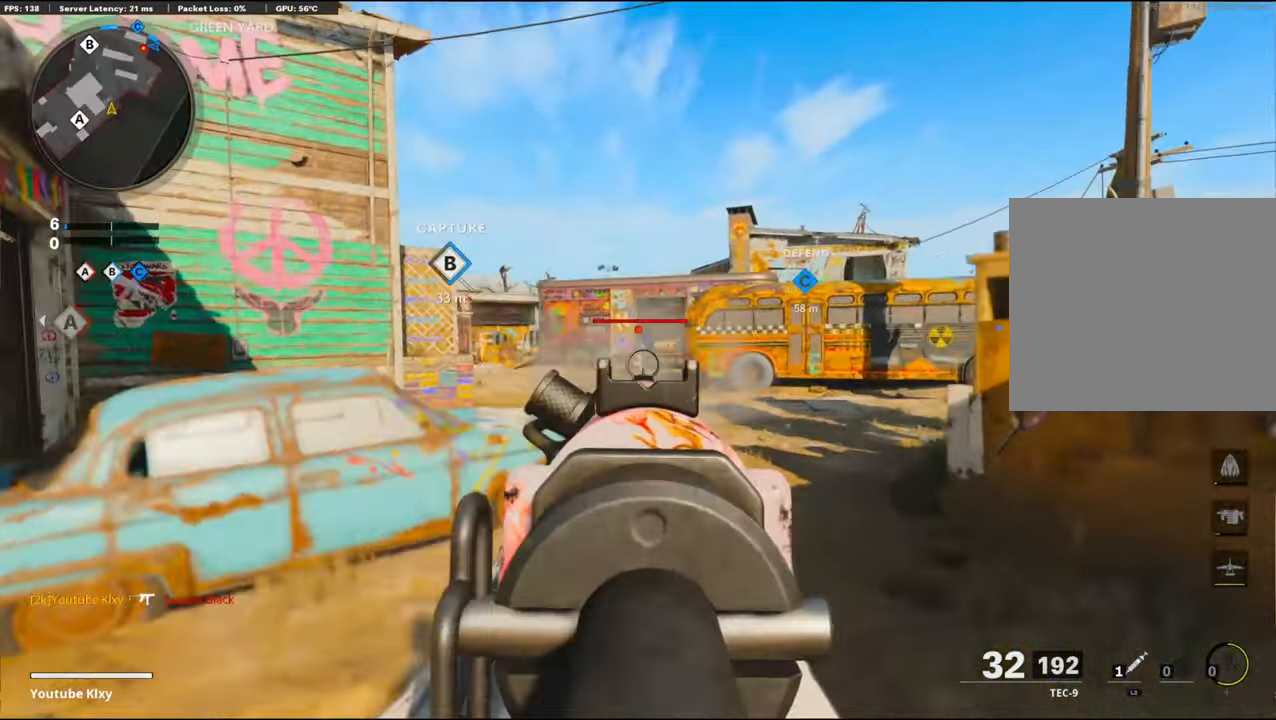
{"buttons": ["L1", "R1"], "left_stick": "up", "right_stick": "right", "events": [[100, "right_stick", "center"], [283, "right_stick", "down-right"], [400, "right_stick", "right"]]}
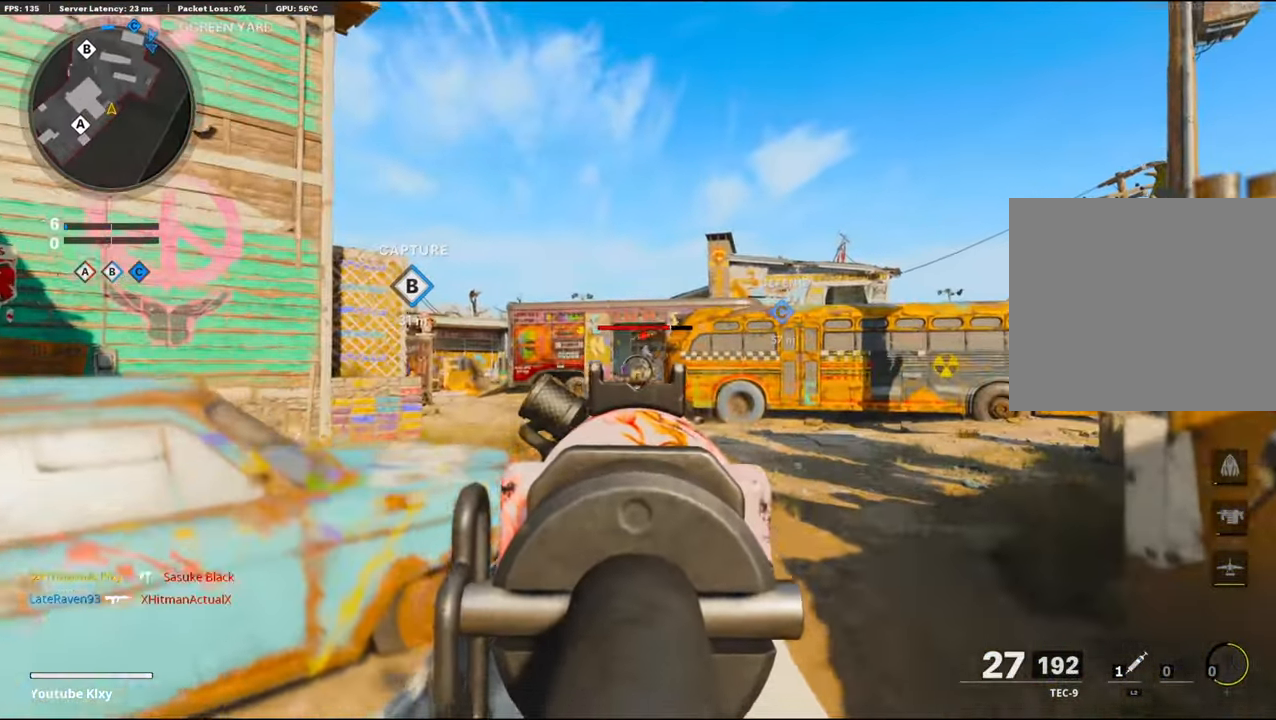
{"buttons": ["L1", "R1"], "left_stick": "up-right", "right_stick": "left", "events": [[50, "left_stick", "up-left"], [83, "right_stick", "center"], [133, "right_stick", "right"], [216, "right_stick", "center"], [400, "left_stick", "up-right"], [466, "right_stick", "left"]]}
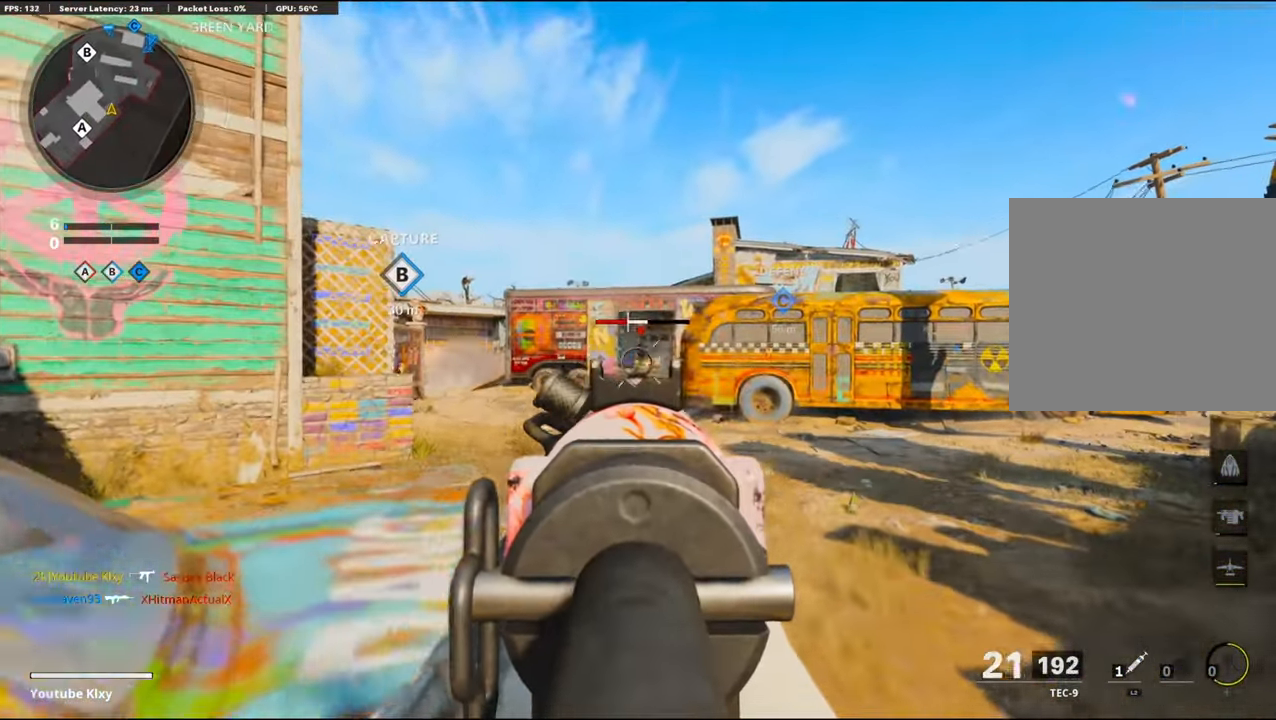
{"buttons": ["R1"], "left_stick": "up-right", "right_stick": "center", "events": [[150, "right_stick", "center"], [300, "right_stick", "right"], [483, "right_stick", "center"], [500, "L1", "up"]]}
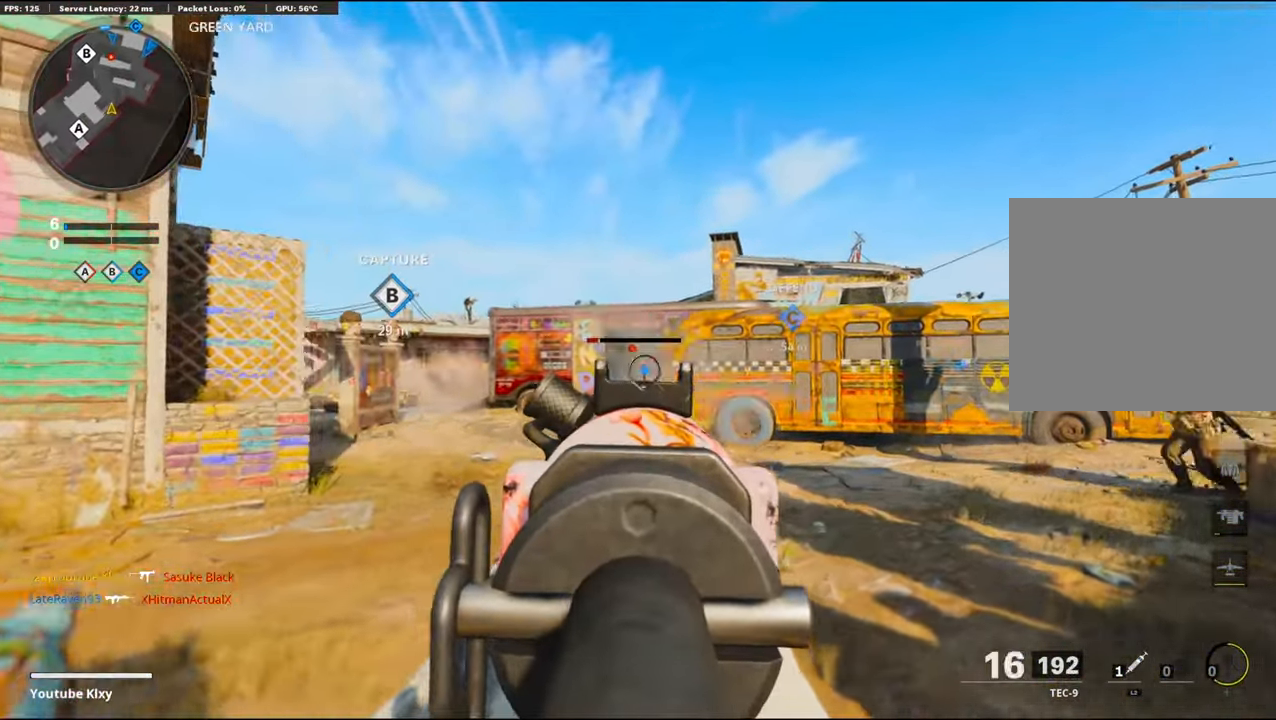
{"buttons": ["L1"], "left_stick": "down-left", "right_stick": "up-right", "events": [[83, "R1", "up"], [150, "L3", "down"], [150, "left_stick", "up"], [150, "right_stick", "down-right"], [283, "right_stick", "center"], [300, "L3", "up"], [316, "L1", "down"], [383, "left_stick", "left"], [433, "left_stick", "down-left"], [450, "right_stick", "up-right"]]}
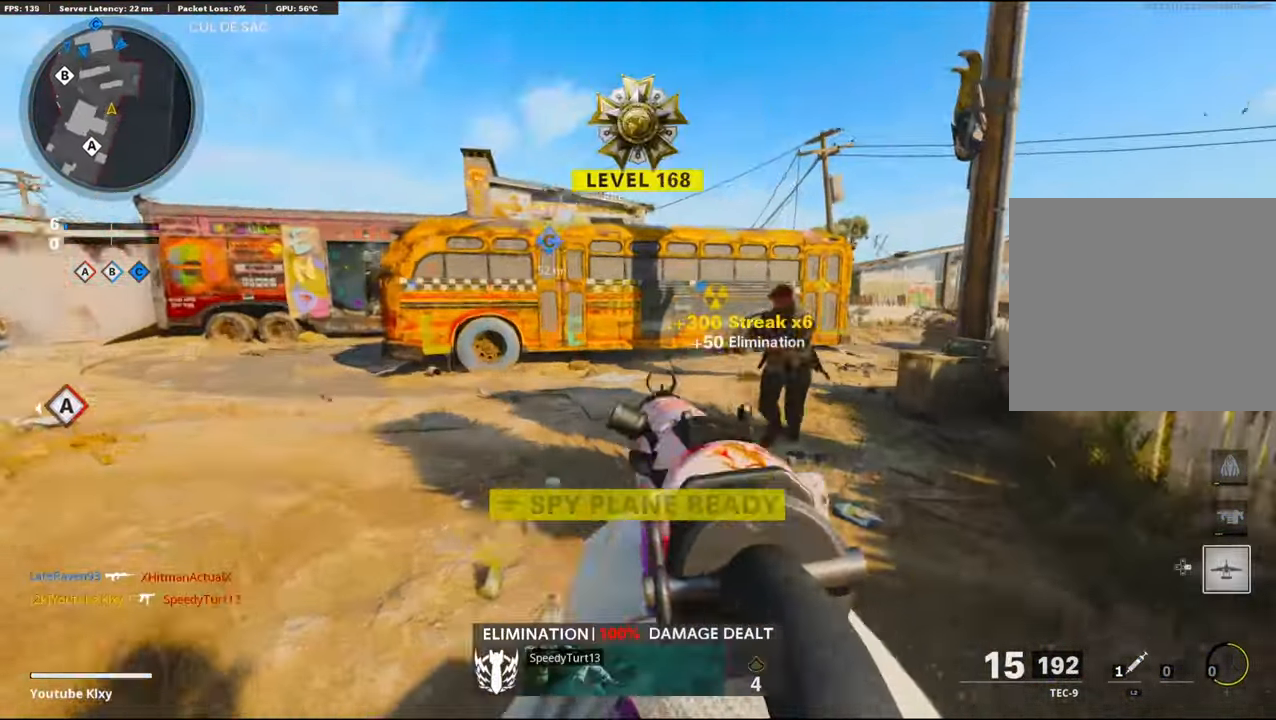
{"buttons": ["L1", "R1"], "left_stick": "down-left", "right_stick": "up", "events": [[50, "R1", "down"], [116, "right_stick", "down-right"], [133, "CROSS", "down"], [300, "CROSS", "up"], [383, "right_stick", "center"], [450, "right_stick", "up"]]}
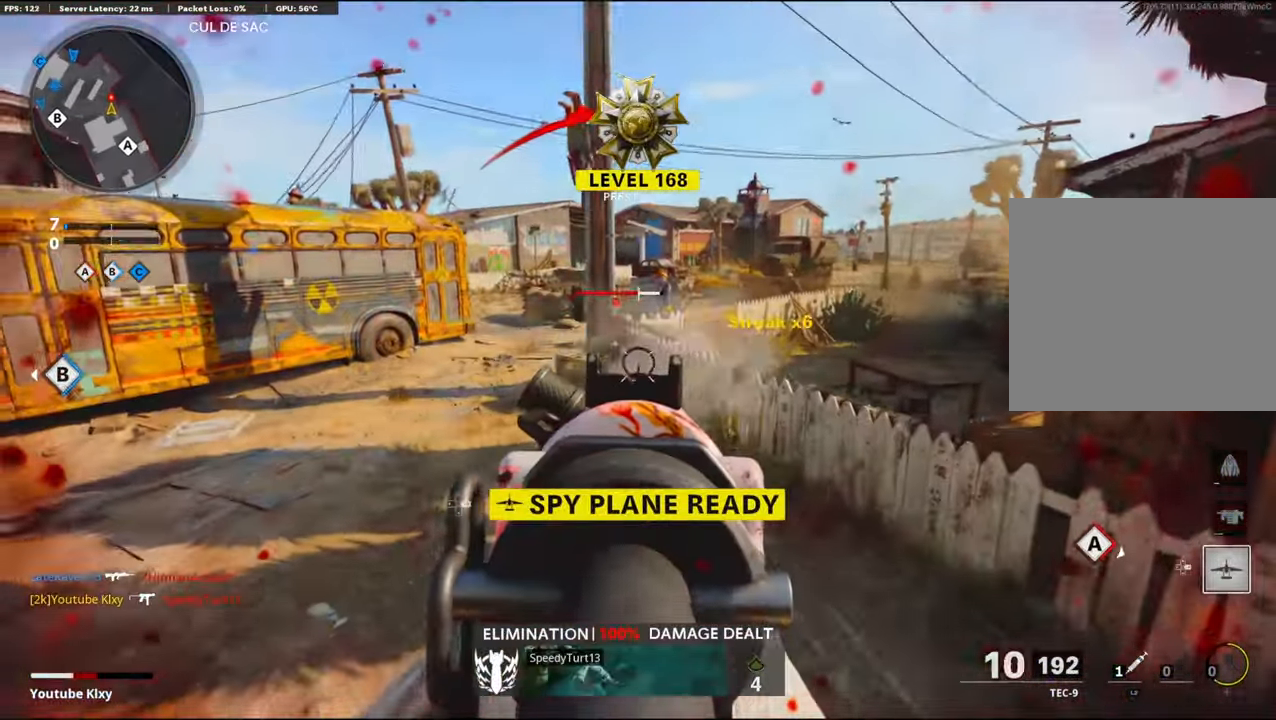
{"buttons": ["L3"], "left_stick": "up-right", "right_stick": "right", "events": [[383, "left_stick", "up-right"], [400, "right_stick", "center"], [417, "L1", "up"], [467, "right_stick", "right"], [500, "L3", "down"], [500, "R1", "up"]]}
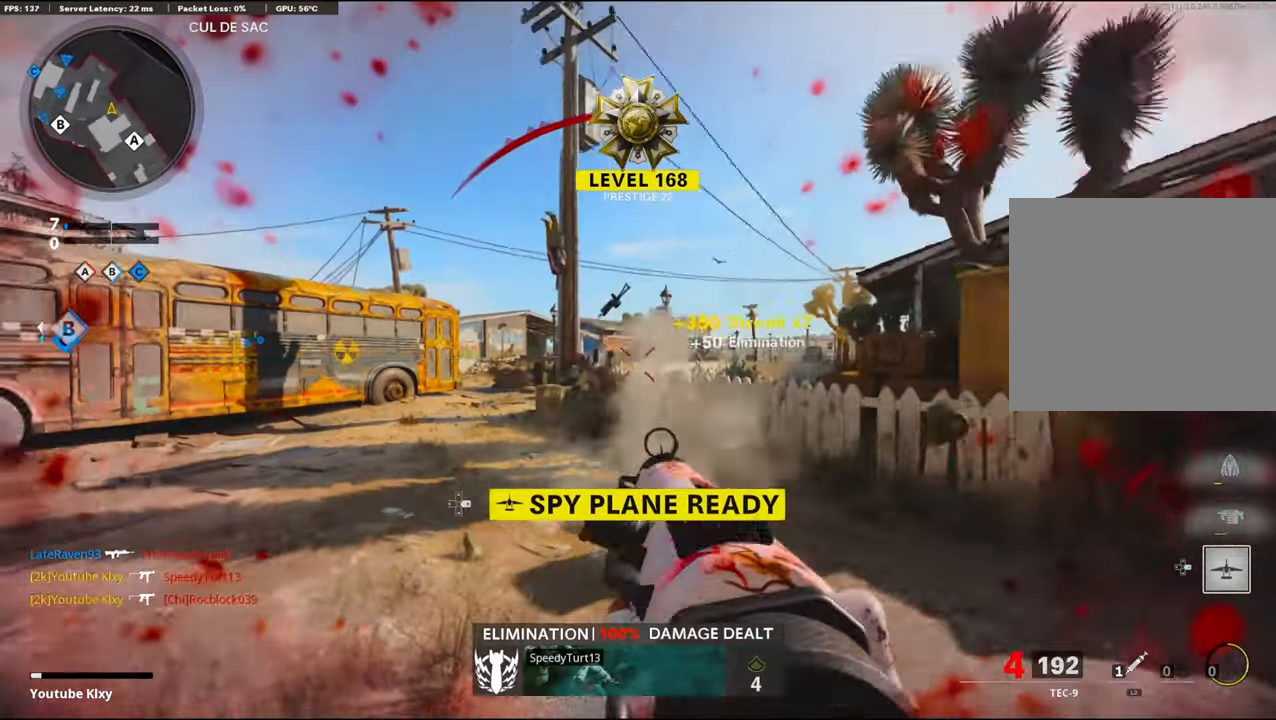
{"buttons": ["L3", "R3"], "left_stick": "up", "right_stick": "center", "events": [[167, "left_stick", "up"], [200, "L2", "down"], [200, "L3", "up"], [217, "right_stick", "center"], [350, "L2", "up"], [367, "R3", "down"], [467, "L3", "down"]]}
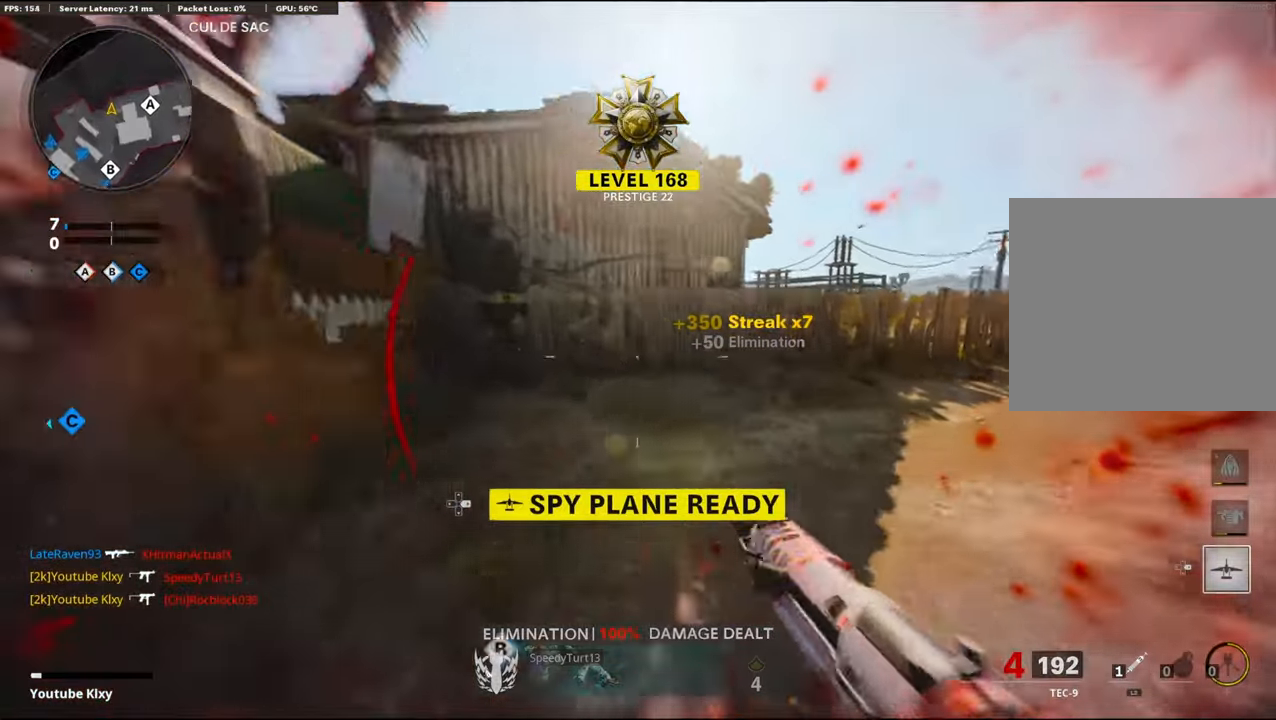
{"buttons": [], "left_stick": "down", "right_stick": "left", "events": [[17, "right_stick", "right"], [50, "L3", "up"], [50, "left_stick", "up-left"], [83, "R3", "up"], [200, "R3", "down"], [283, "left_stick", "down-left"], [333, "R3", "up"], [350, "left_stick", "down"], [383, "right_stick", "center"], [450, "right_stick", "left"]]}
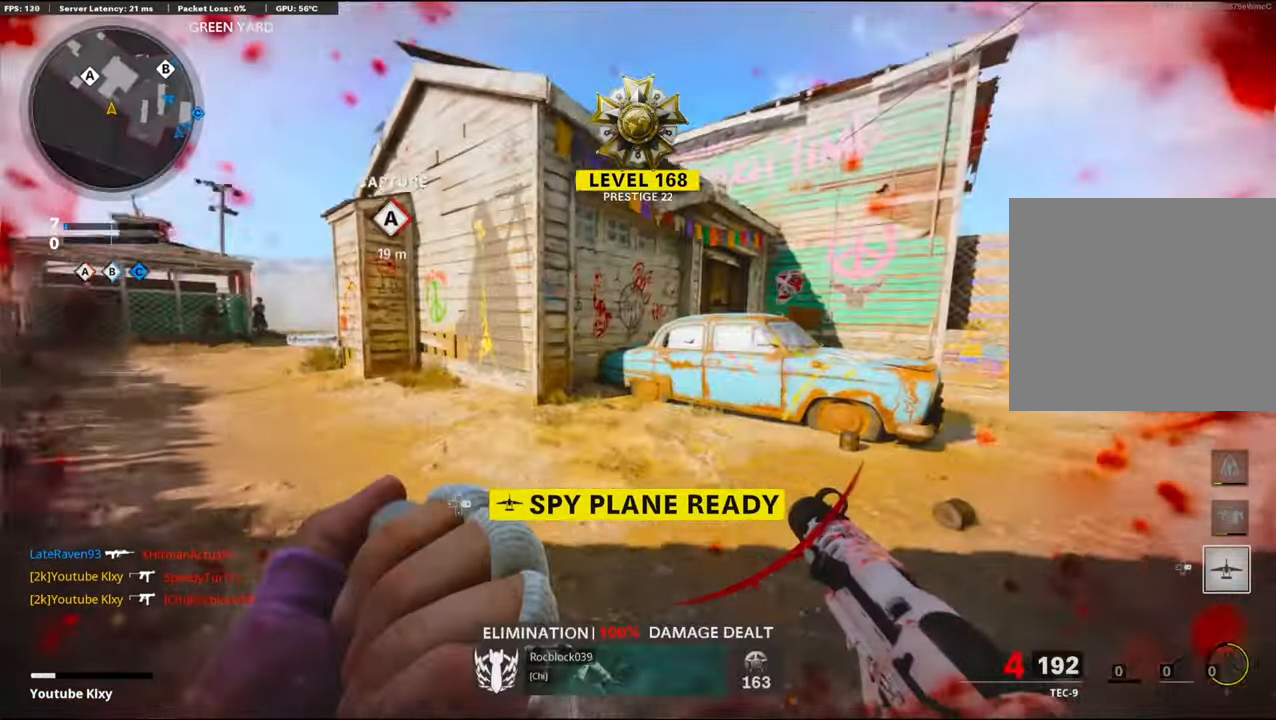
{"buttons": [], "left_stick": "down-right", "right_stick": "center", "events": [[50, "right_stick", "center"], [267, "left_stick", "down-right"]]}
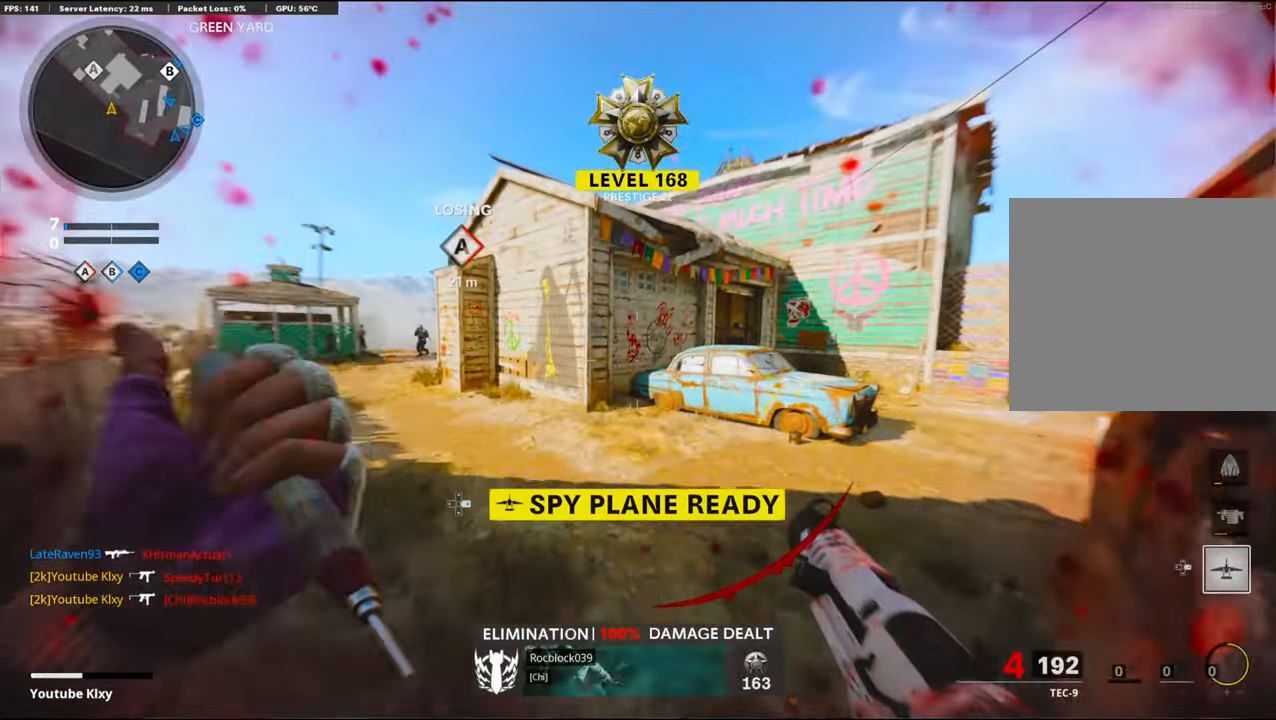
{"buttons": ["CROSS", "L3"], "left_stick": "up", "right_stick": "center", "events": [[100, "left_stick", "up-right"], [117, "L3", "down"], [167, "left_stick", "up"], [167, "right_stick", "right"], [300, "right_stick", "center"], [500, "CROSS", "down"]]}
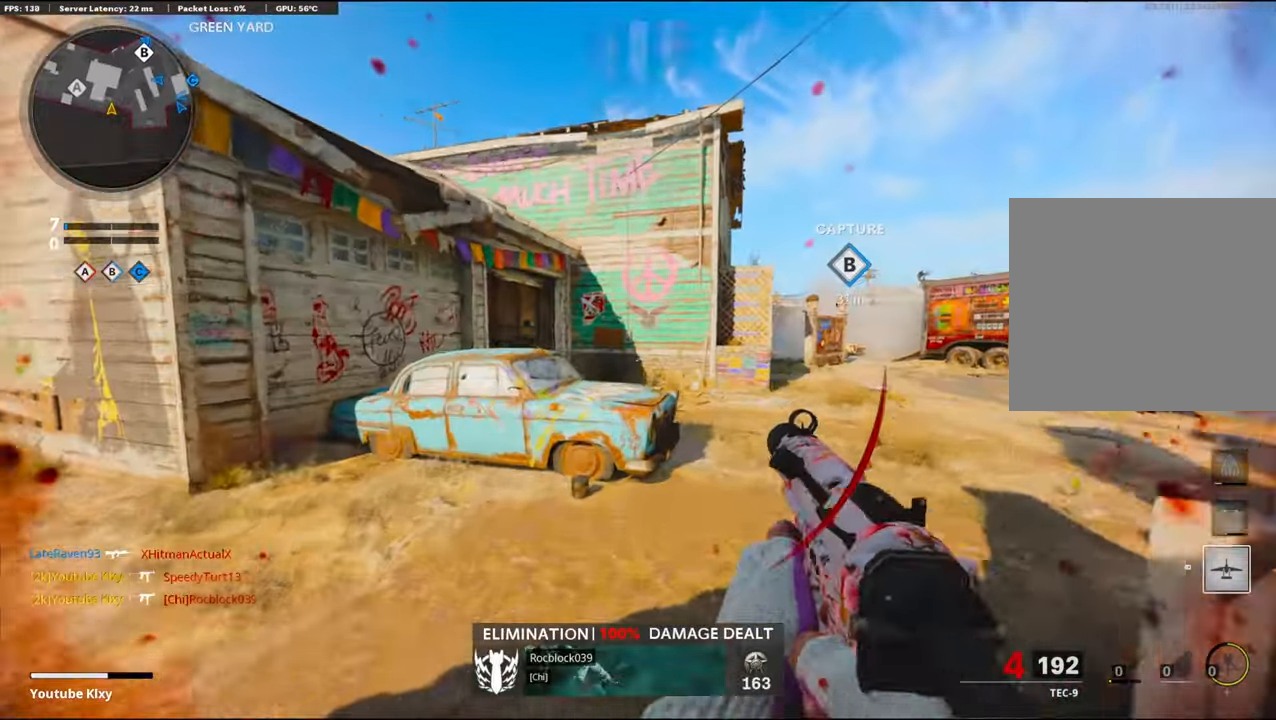
{"buttons": [], "left_stick": "up-left", "right_stick": "right", "events": [[67, "SQUARE", "down"], [133, "CROSS", "up"], [167, "L3", "up"], [167, "SQUARE", "up"], [300, "right_stick", "down-right"], [383, "right_stick", "right"], [450, "left_stick", "up-left"]]}
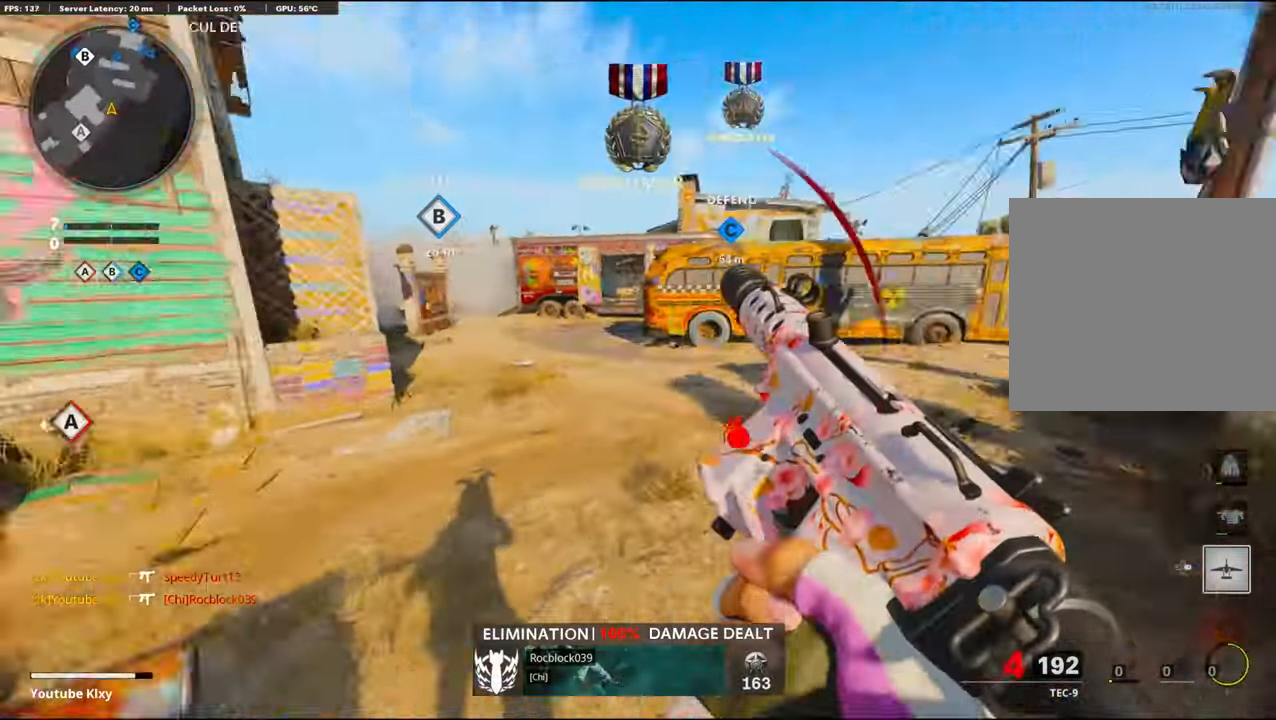
{"buttons": [], "left_stick": "down-left", "right_stick": "center", "events": [[133, "right_stick", "center"], [150, "left_stick", "down-left"], [217, "right_stick", "right"], [350, "right_stick", "center"]]}
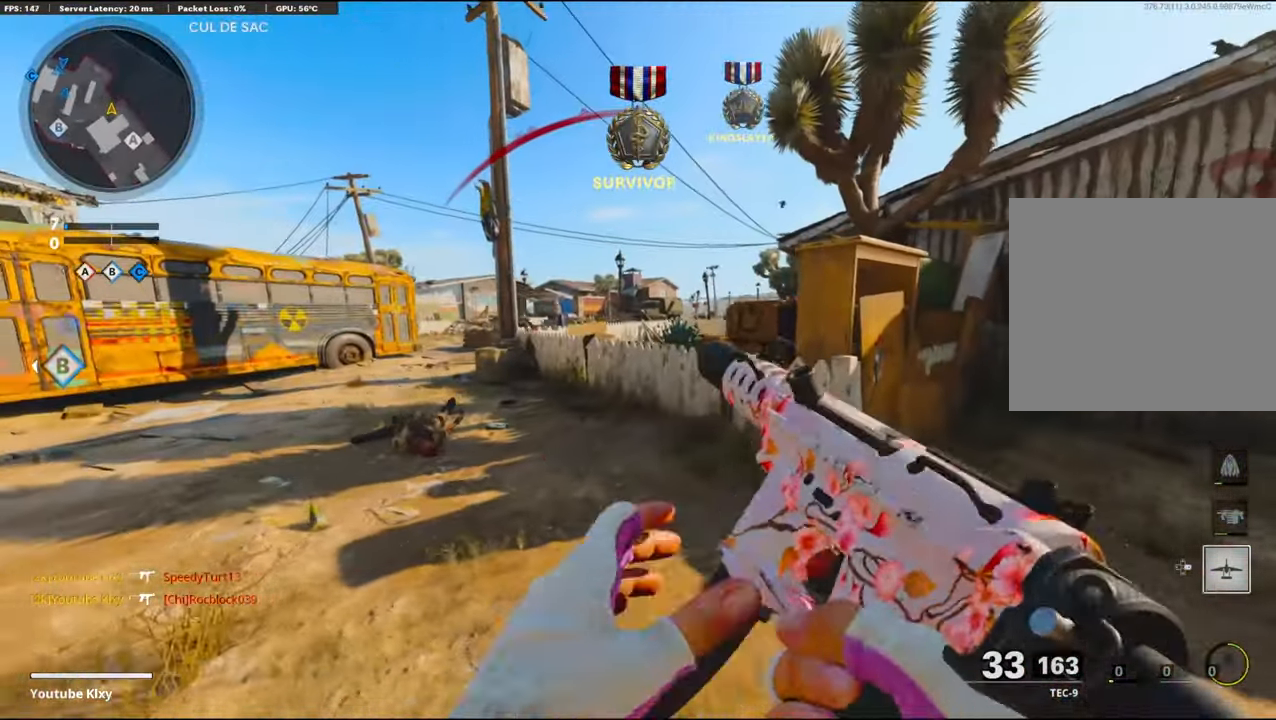
{"buttons": ["L3"], "left_stick": "up-right", "right_stick": "center", "events": [[50, "left_stick", "down"], [67, "right_stick", "up-right"], [117, "right_stick", "right"], [150, "left_stick", "down-right"], [317, "left_stick", "up-right"], [367, "L3", "down"], [433, "right_stick", "center"]]}
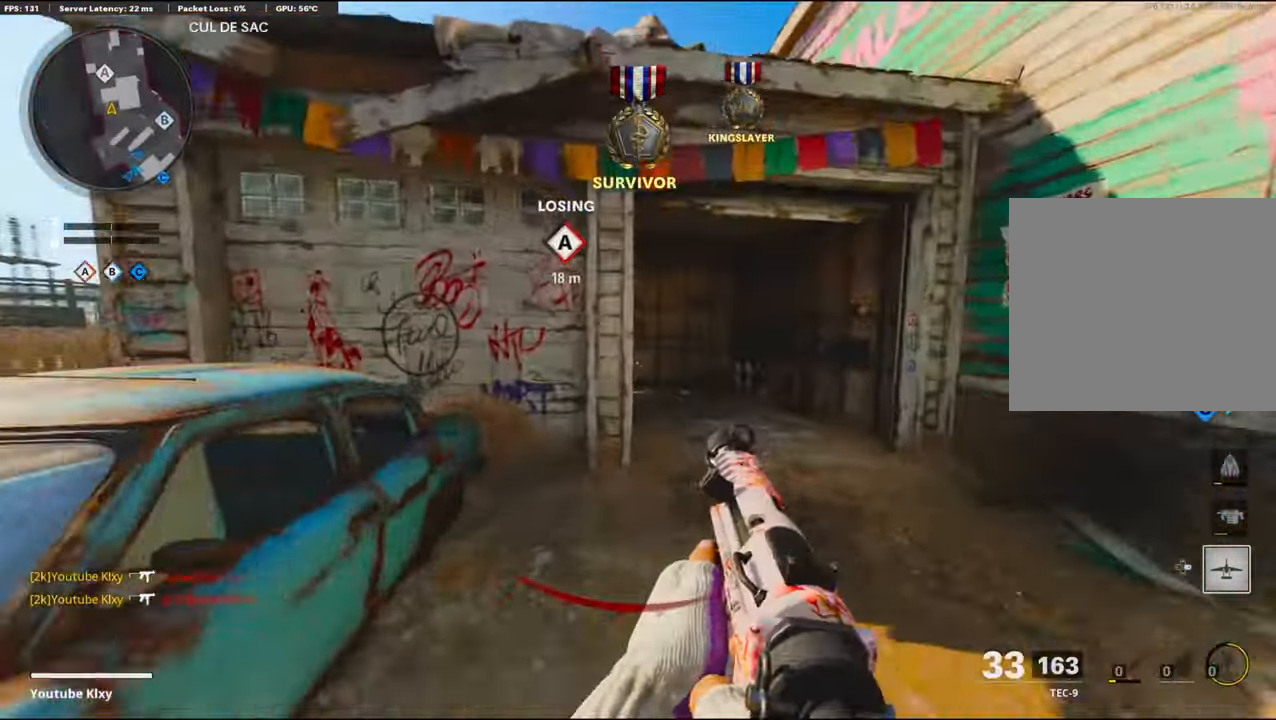
{"buttons": ["L1"], "left_stick": "up", "right_stick": "right", "events": [[133, "right_stick", "left"], [233, "R3", "down"], [267, "L3", "up"], [333, "left_stick", "up"], [350, "R3", "up"], [367, "L3", "down"], [383, "right_stick", "up"], [433, "L1", "down"], [433, "L3", "up"], [500, "right_stick", "right"]]}
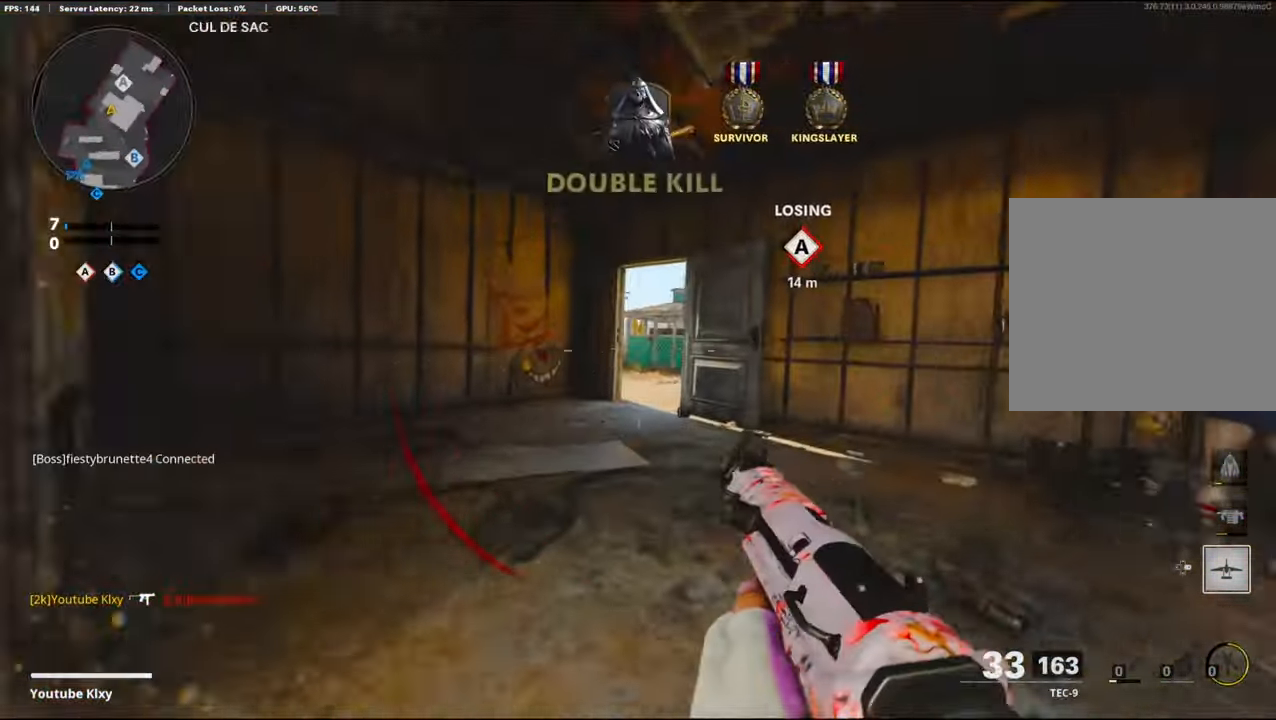
{"buttons": [], "left_stick": "up-left", "right_stick": "down", "events": [[100, "right_stick", "center"], [150, "left_stick", "left"], [167, "right_stick", "left"], [233, "L1", "up"], [267, "left_stick", "up-left"], [300, "right_stick", "down"], [383, "L3", "down"], [483, "L3", "up"]]}
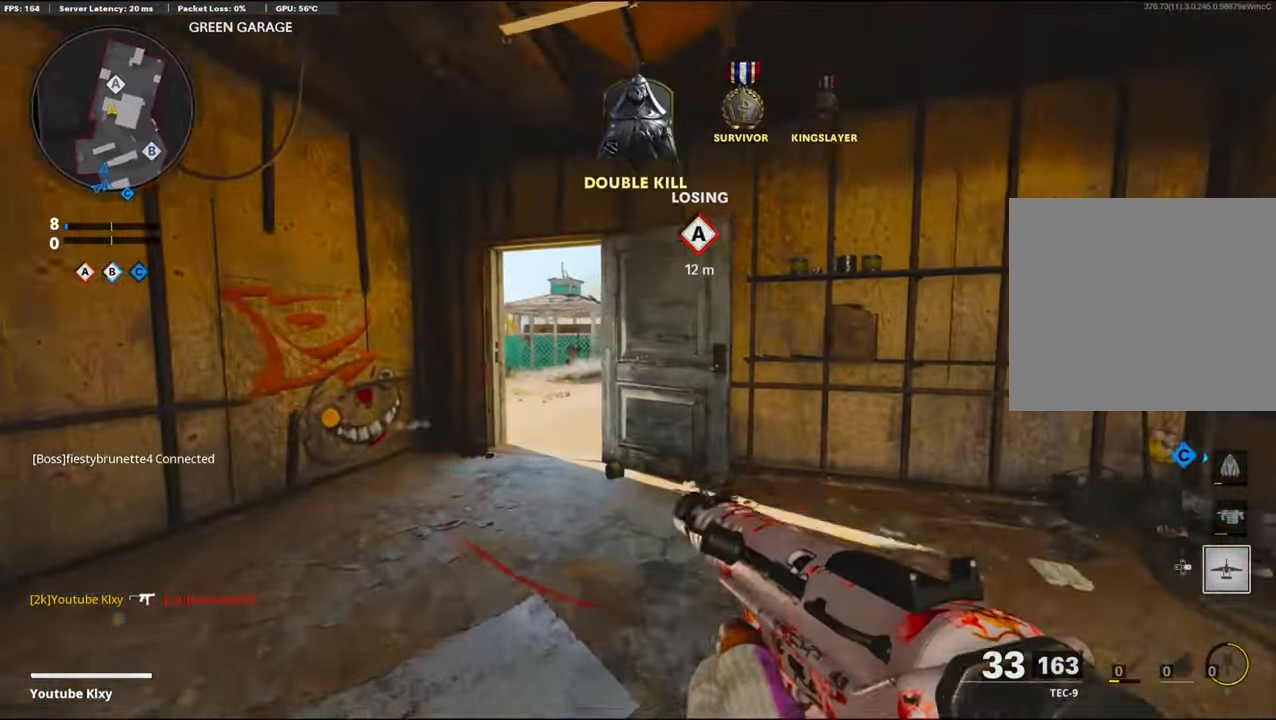
{"buttons": ["L1"], "left_stick": "up-left", "right_stick": "right", "events": [[17, "L1", "down"], [67, "left_stick", "left"], [133, "right_stick", "right"], [417, "left_stick", "up-left"]]}
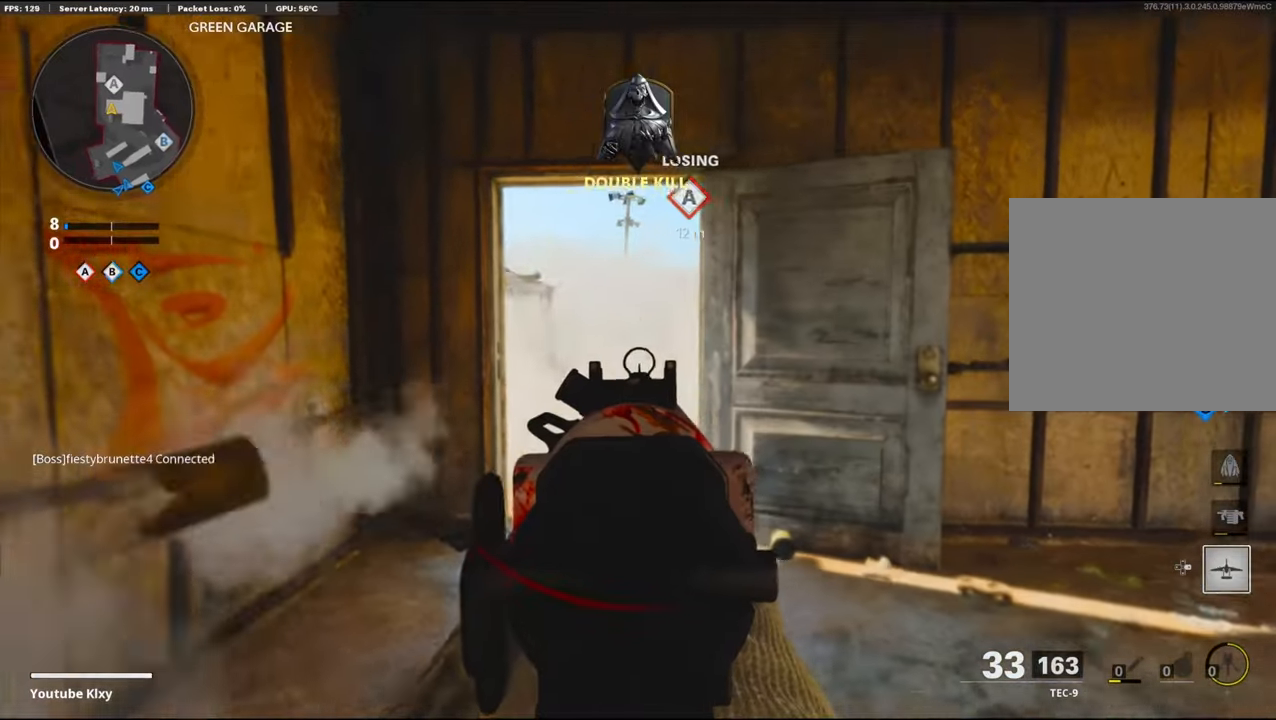
{"buttons": ["L1", "R1"], "left_stick": "right", "right_stick": "left", "events": [[317, "R1", "down"], [334, "left_stick", "up-right"], [350, "right_stick", "up"], [400, "left_stick", "right"], [434, "right_stick", "left"]]}
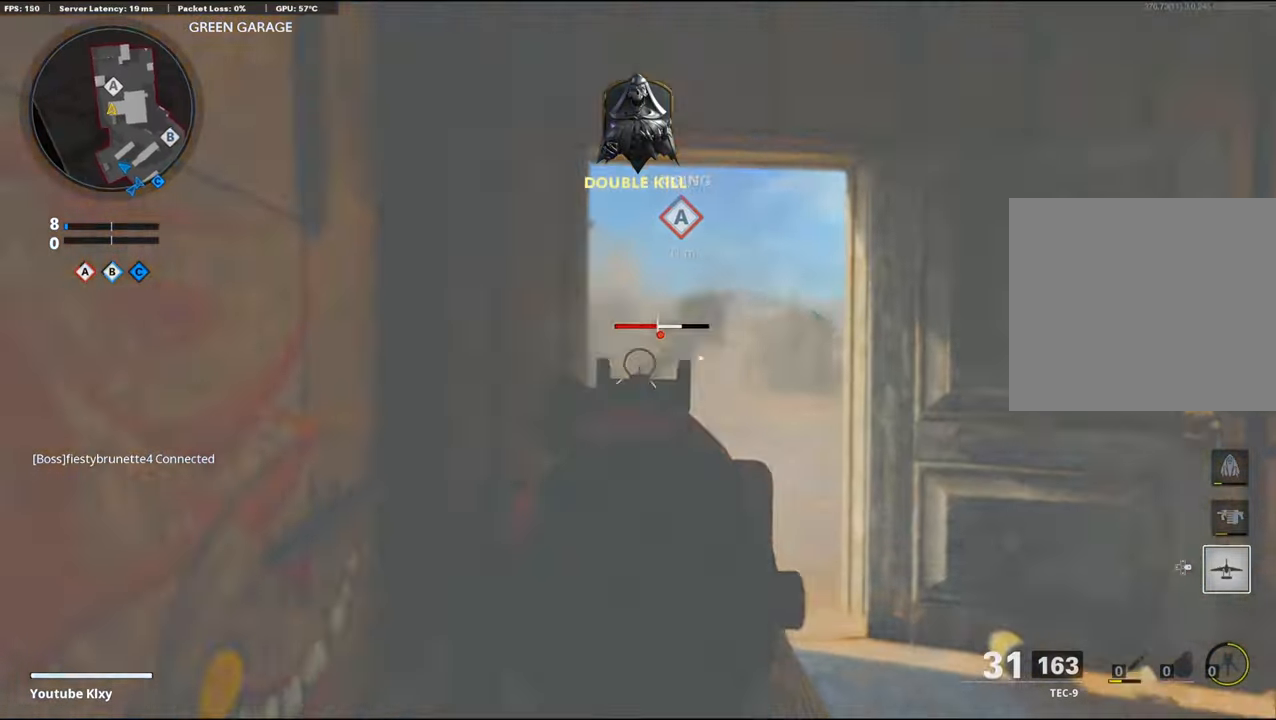
{"buttons": ["L1", "R1"], "left_stick": "down-left", "right_stick": "center", "events": [[67, "right_stick", "center"], [150, "right_stick", "down-right"], [267, "left_stick", "left"], [300, "right_stick", "center"], [317, "left_stick", "down-left"], [417, "right_stick", "left"], [484, "right_stick", "center"]]}
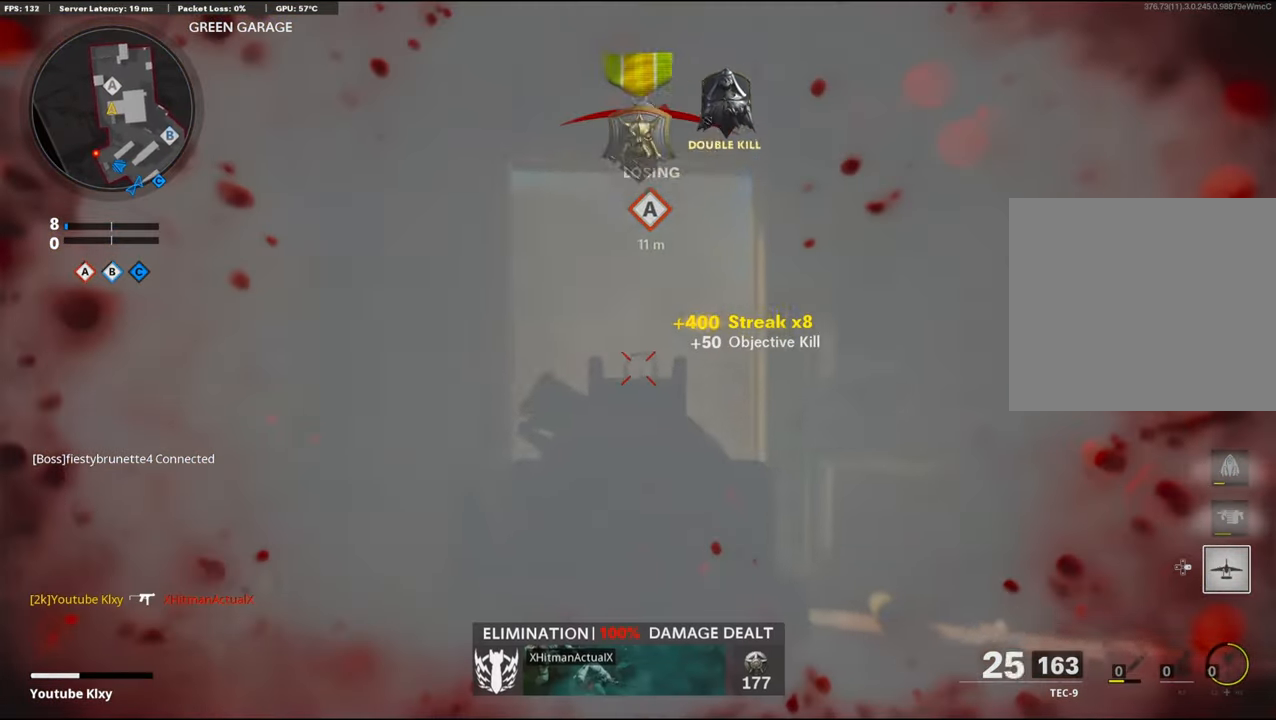
{"buttons": ["L3"], "left_stick": "up", "right_stick": "right", "events": [[67, "right_stick", "right"], [167, "L1", "up"], [200, "R1", "up"], [217, "left_stick", "down-right"], [250, "L2", "down"], [267, "left_stick", "up-right"], [384, "left_stick", "up"], [400, "L2", "up"], [467, "L3", "down"]]}
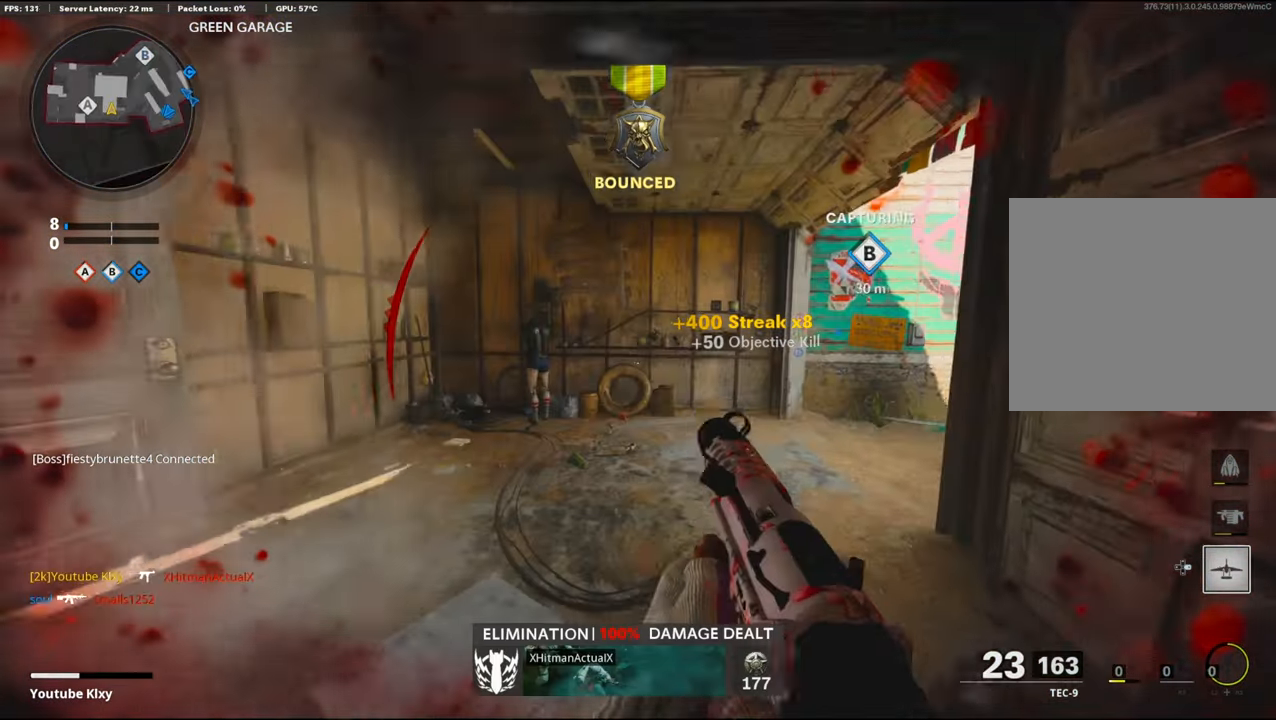
{"buttons": [], "left_stick": "up", "right_stick": "right", "events": [[267, "L3", "up"]]}
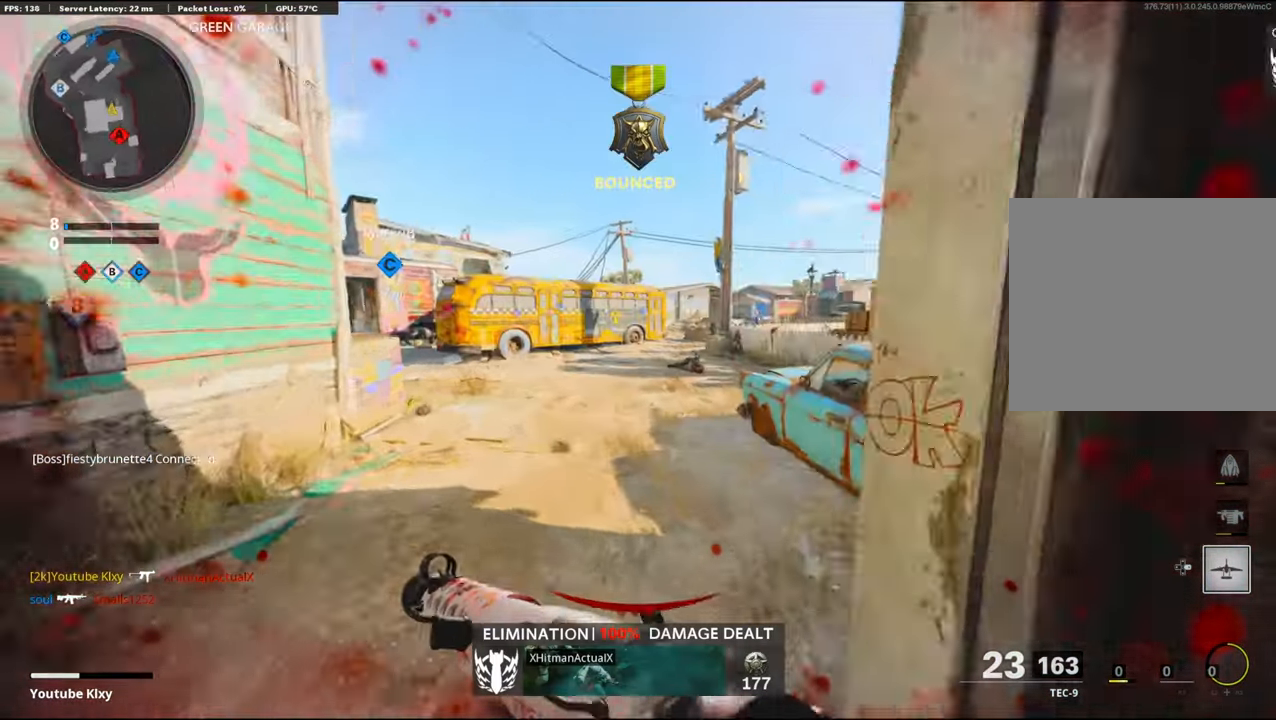
{"buttons": [], "left_stick": "right", "right_stick": "center", "events": [[50, "left_stick", "up-right"], [250, "left_stick", "right"], [484, "right_stick", "center"]]}
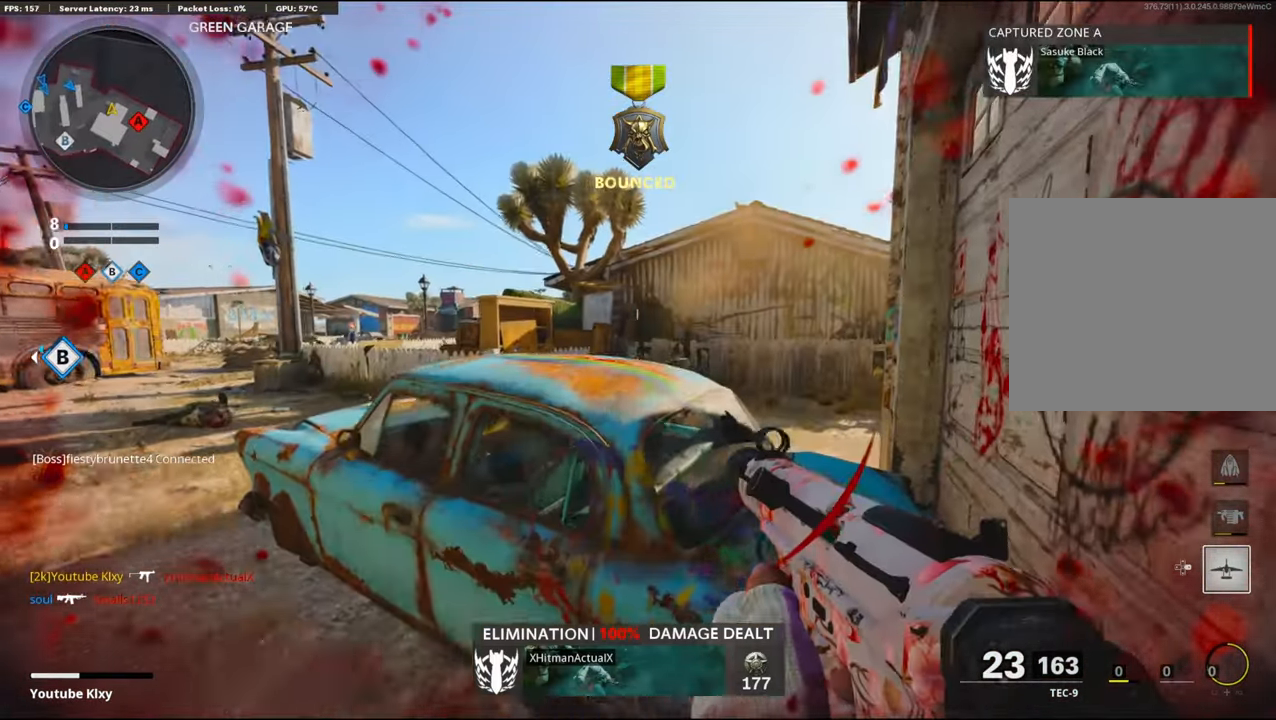
{"buttons": [], "left_stick": "up-right", "right_stick": "center", "events": [[100, "left_stick", "up-right"]]}